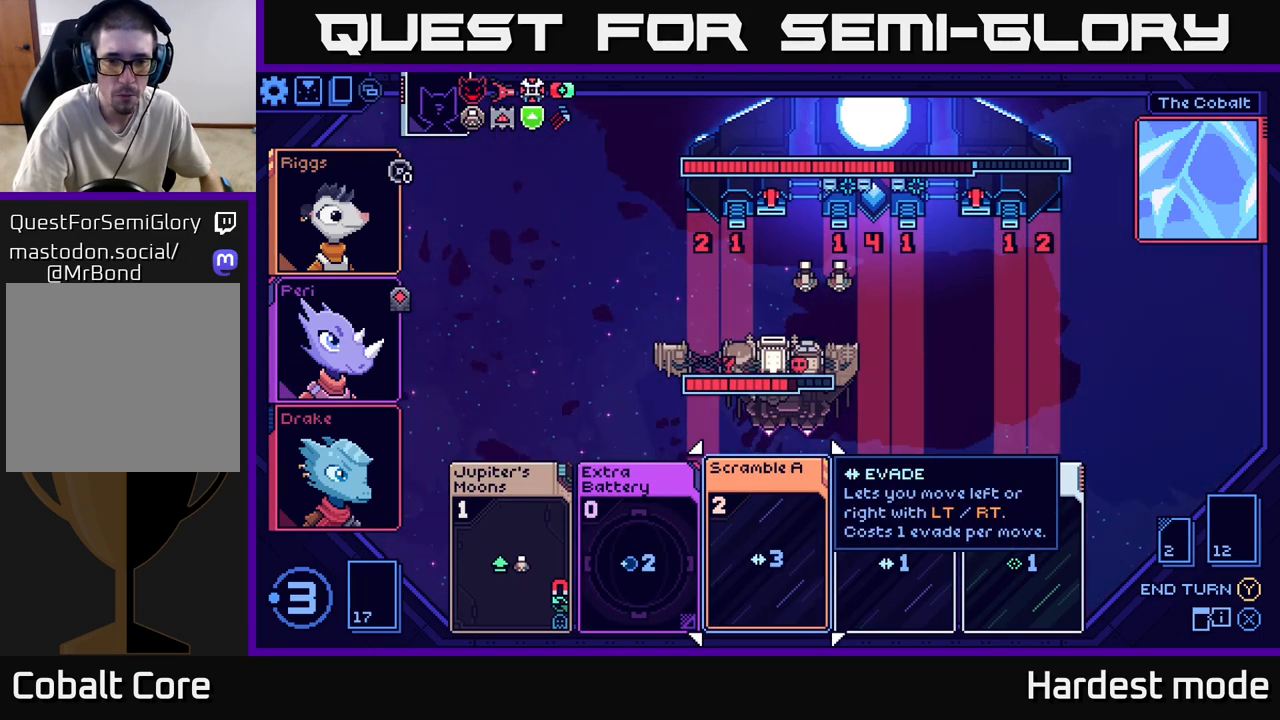
Gameplay with a controller (Xbox layout); each line is a JSON object with the inputs held at the frame after it. "events" lists button and stick changes between this image and that frame as [ms after this image, input, new state], when the widget could be followed in between.
{"buttons": [], "left_stick": "center", "right_stick": "center", "events": [[300, "left_stick", "left"], [450, "left_stick", "center"]]}
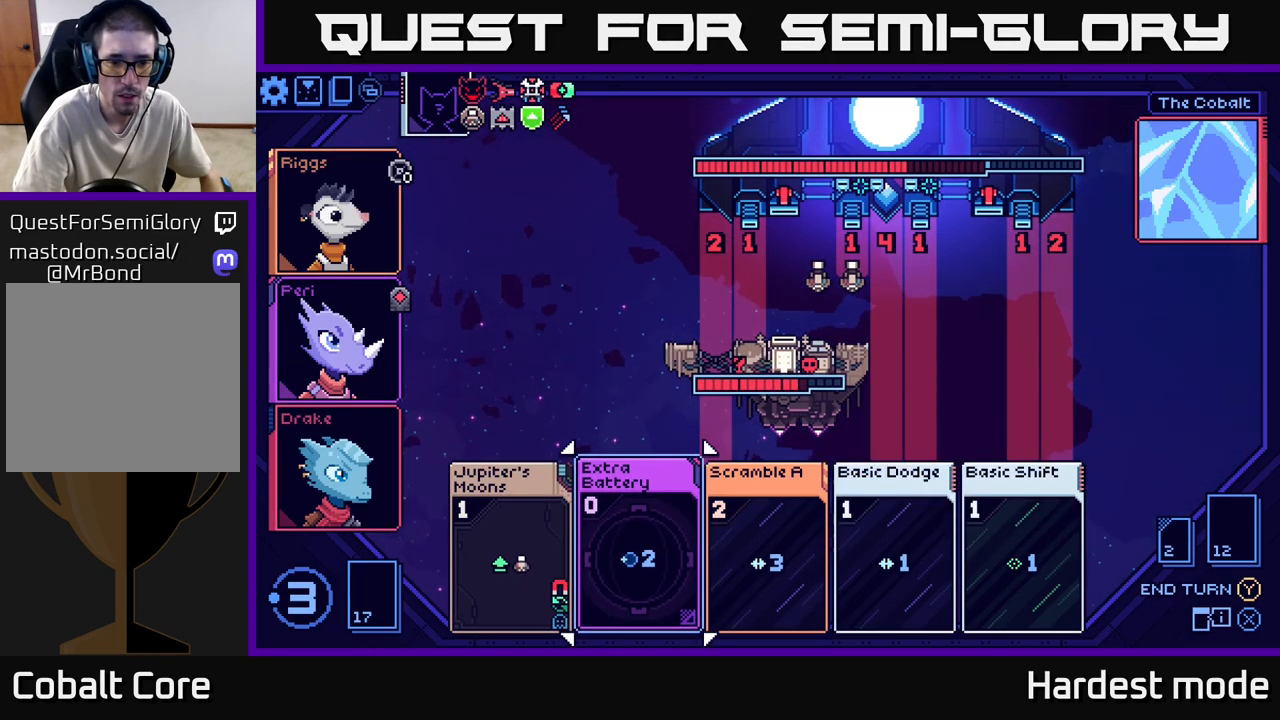
{"buttons": [], "left_stick": "center", "right_stick": "center", "events": [[267, "A", "down"], [333, "A", "up"]]}
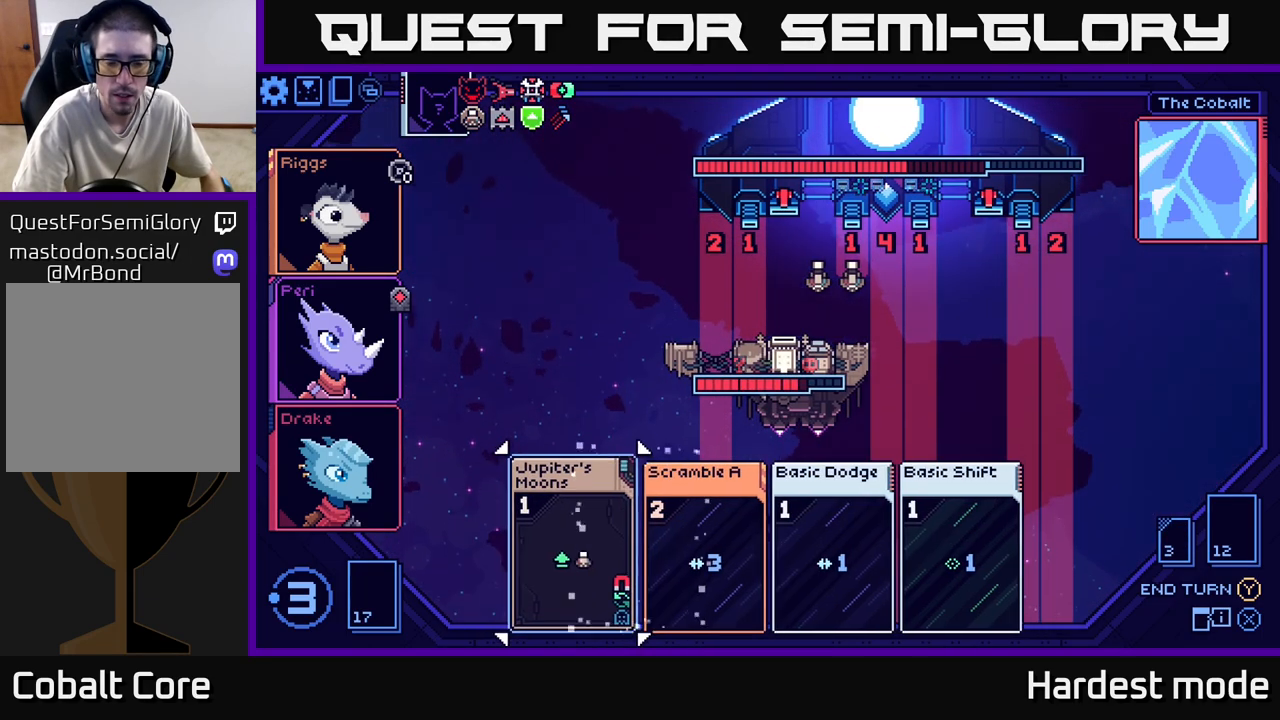
{"buttons": [], "left_stick": "right", "right_stick": "center", "events": [[367, "left_stick", "right"]]}
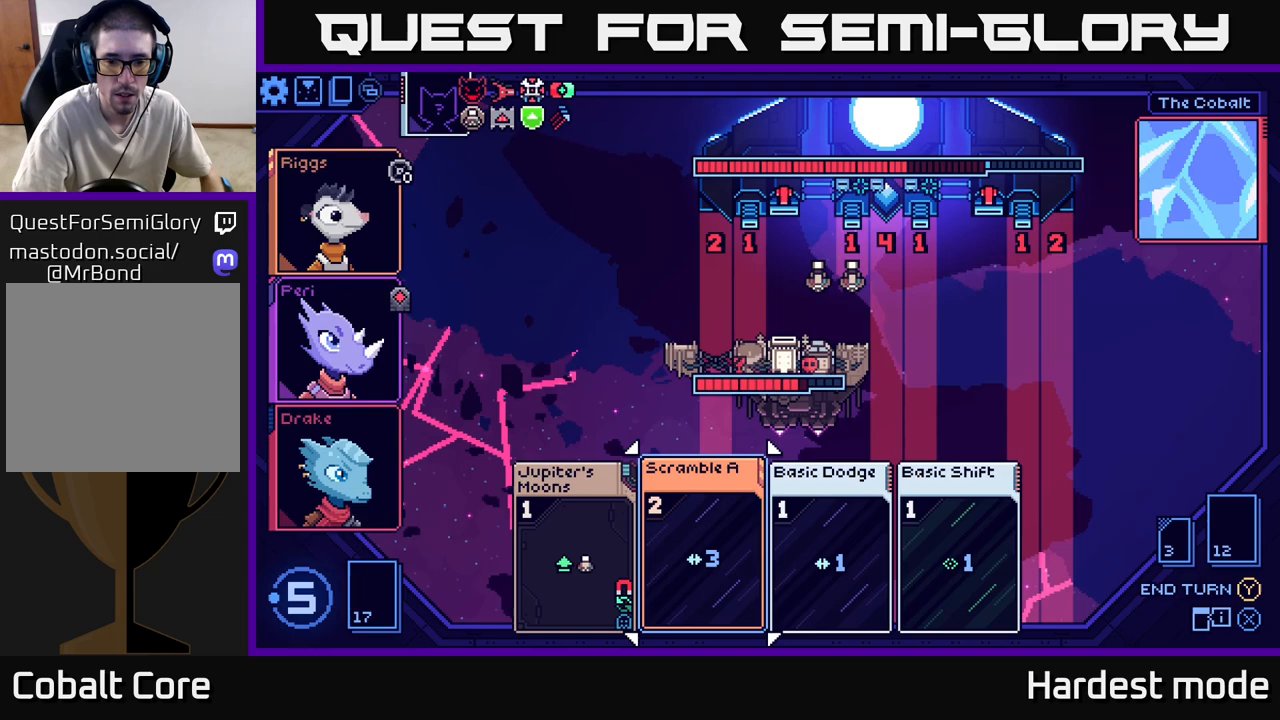
{"buttons": [], "left_stick": "right", "right_stick": "center", "events": [[67, "left_stick", "center"], [350, "left_stick", "right"]]}
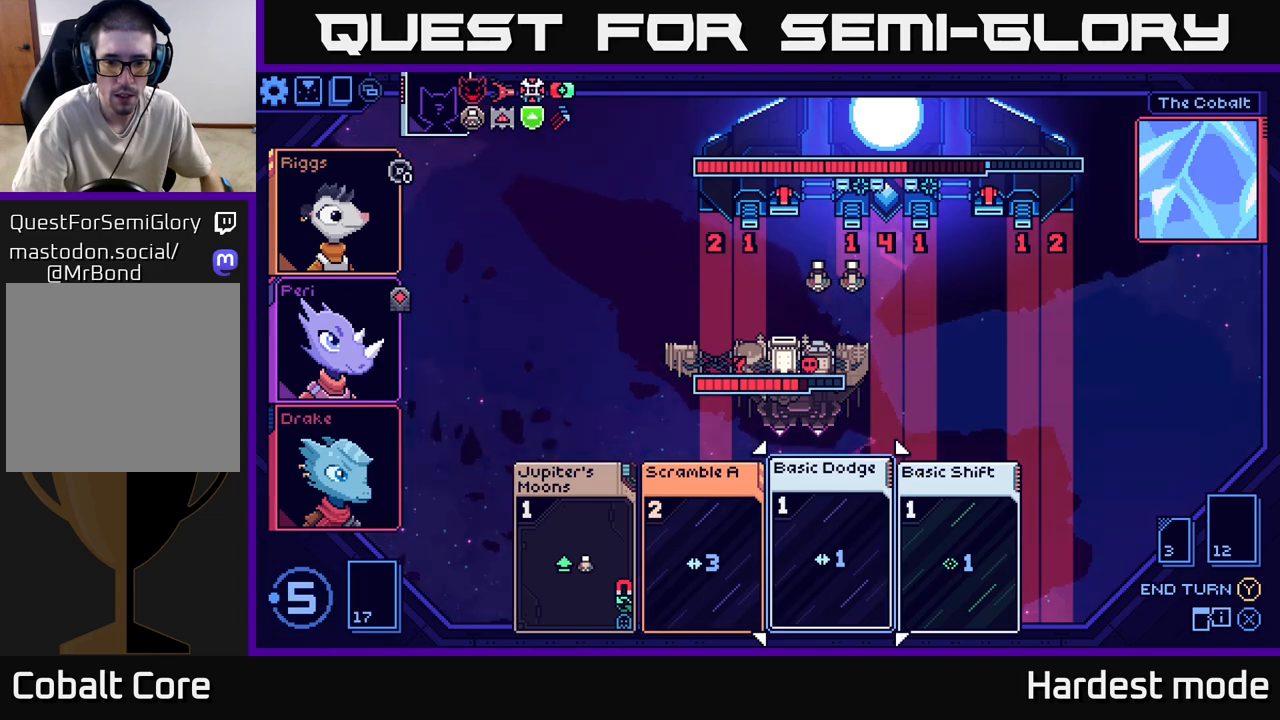
{"buttons": [], "left_stick": "center", "right_stick": "center", "events": [[33, "left_stick", "center"], [83, "left_stick", "left"], [217, "left_stick", "center"], [250, "A", "down"], [350, "A", "up"]]}
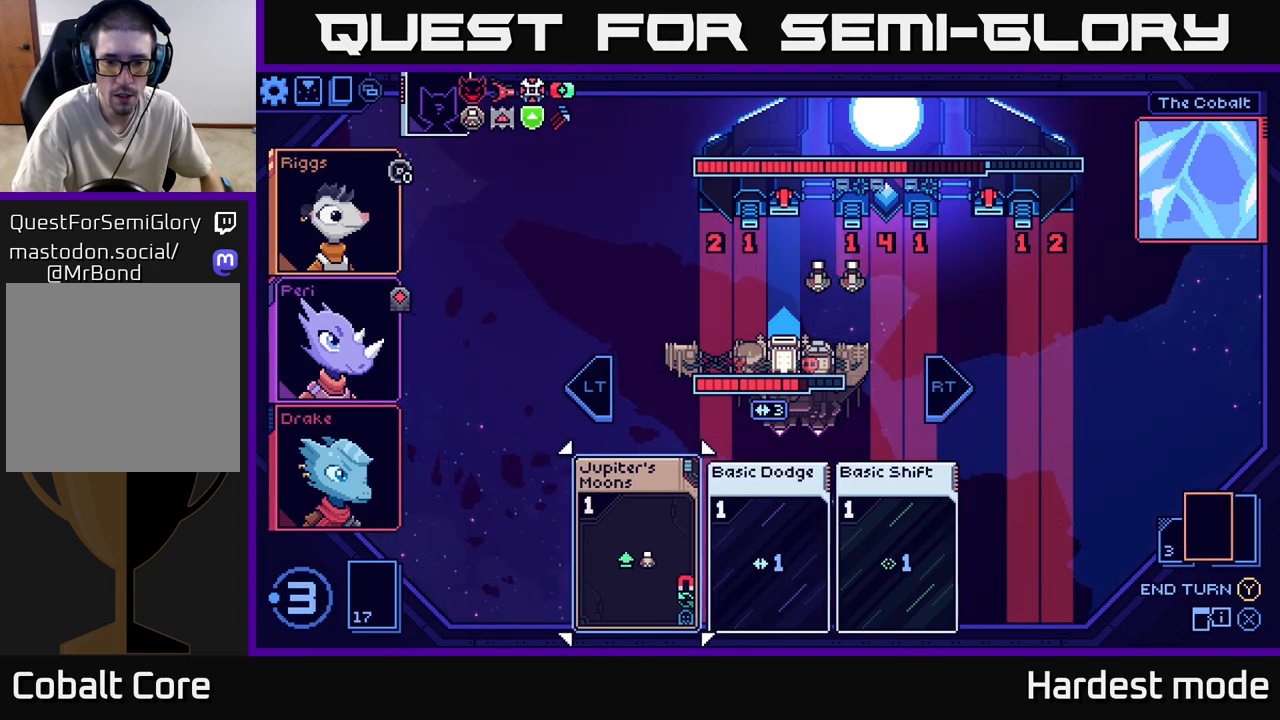
{"buttons": [], "left_stick": "center", "right_stick": "center", "events": [[300, "left_stick", "right"], [467, "left_stick", "center"]]}
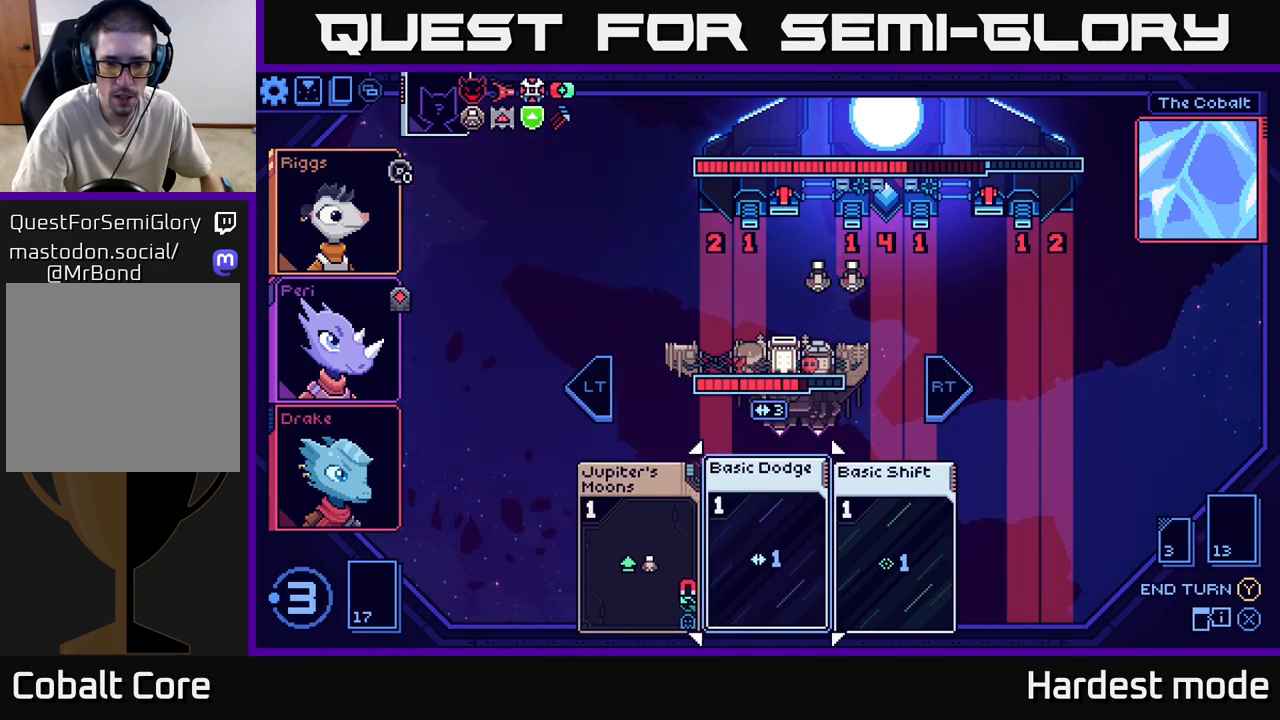
{"buttons": [], "left_stick": "center", "right_stick": "center", "events": [[100, "A", "down"], [183, "A", "up"]]}
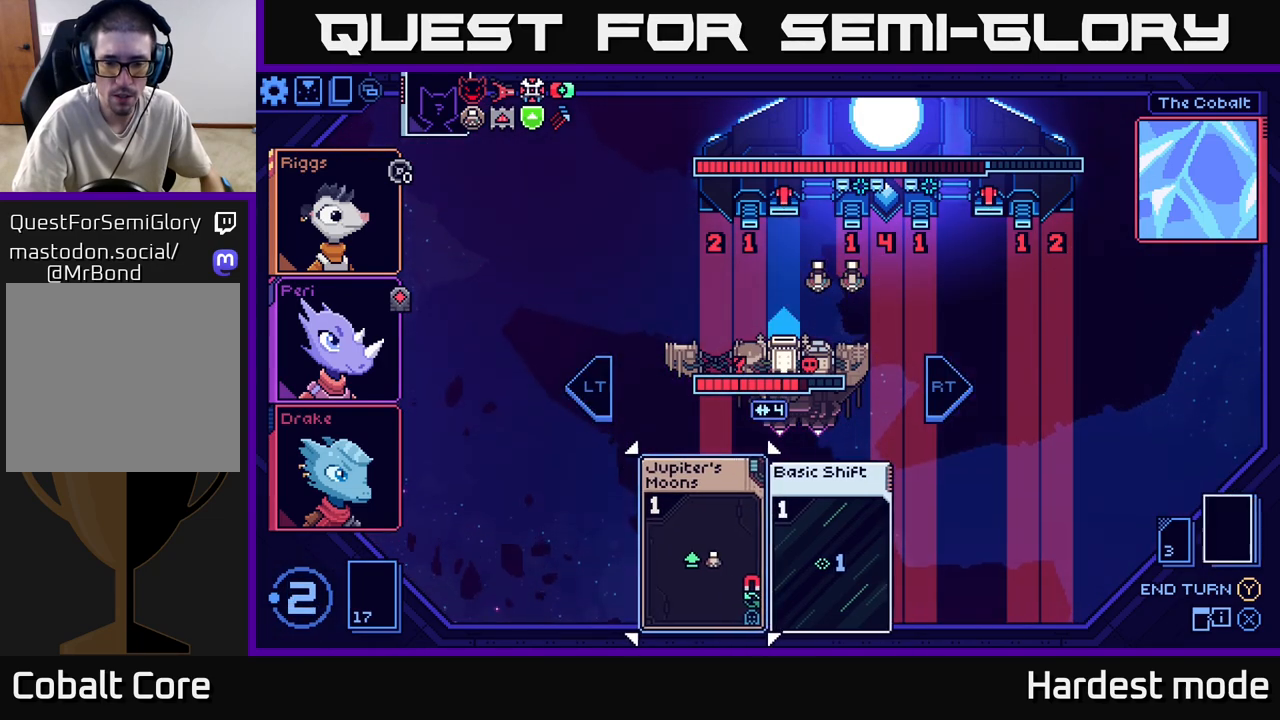
{"buttons": [], "left_stick": "center", "right_stick": "center", "events": [[100, "left_stick", "right"], [300, "left_stick", "center"]]}
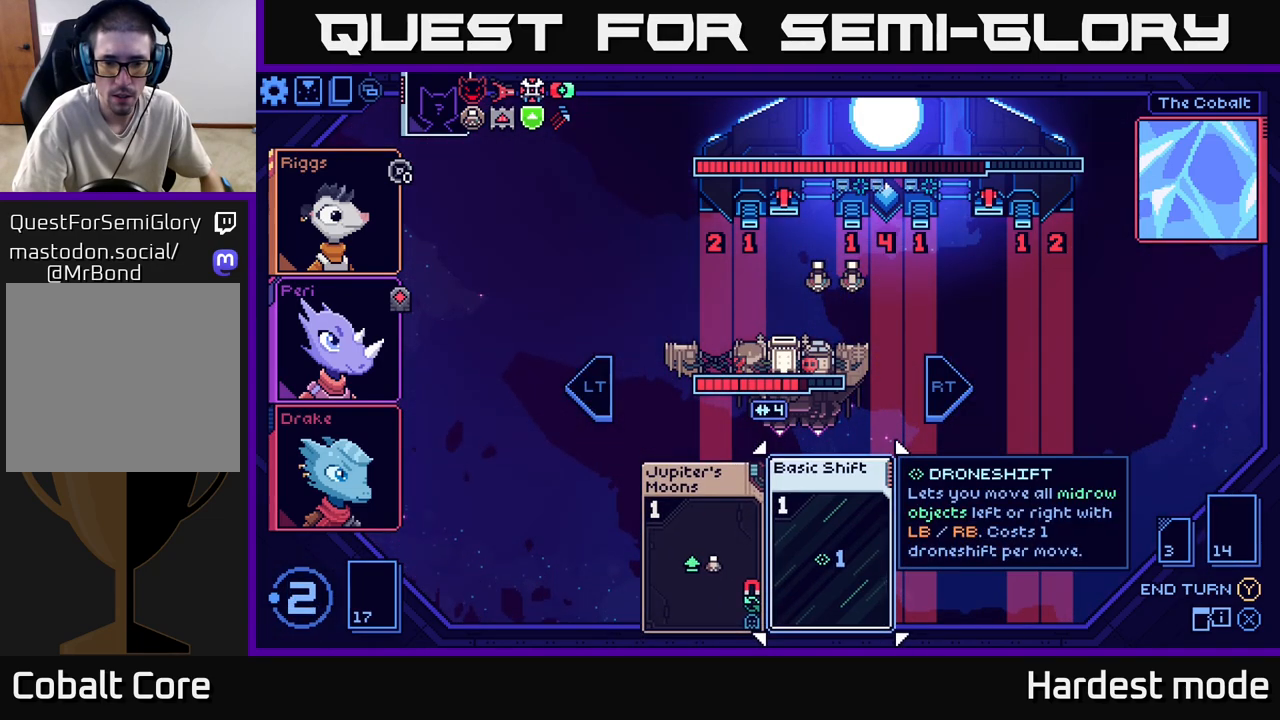
{"buttons": [], "left_stick": "center", "right_stick": "center", "events": [[50, "A", "down"], [117, "A", "up"]]}
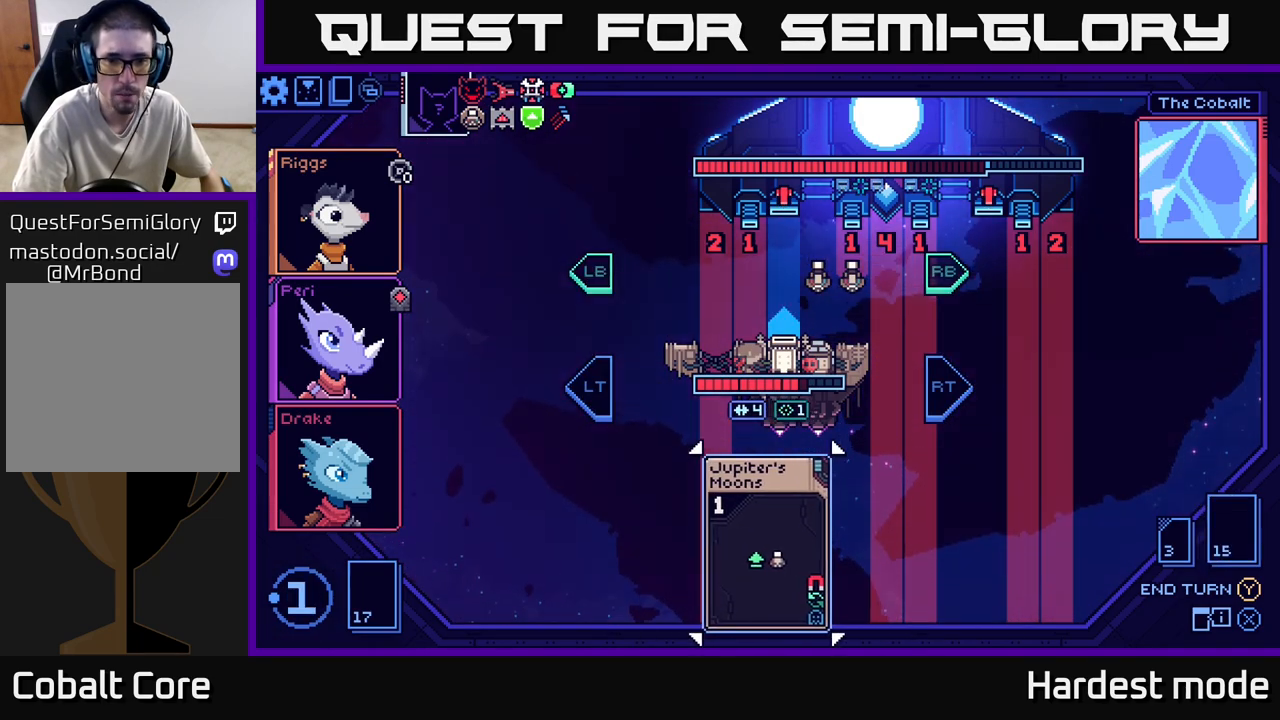
{"buttons": [], "left_stick": "left", "right_stick": "center", "events": [[250, "left_stick", "right"], [433, "left_stick", "center"], [500, "left_stick", "left"]]}
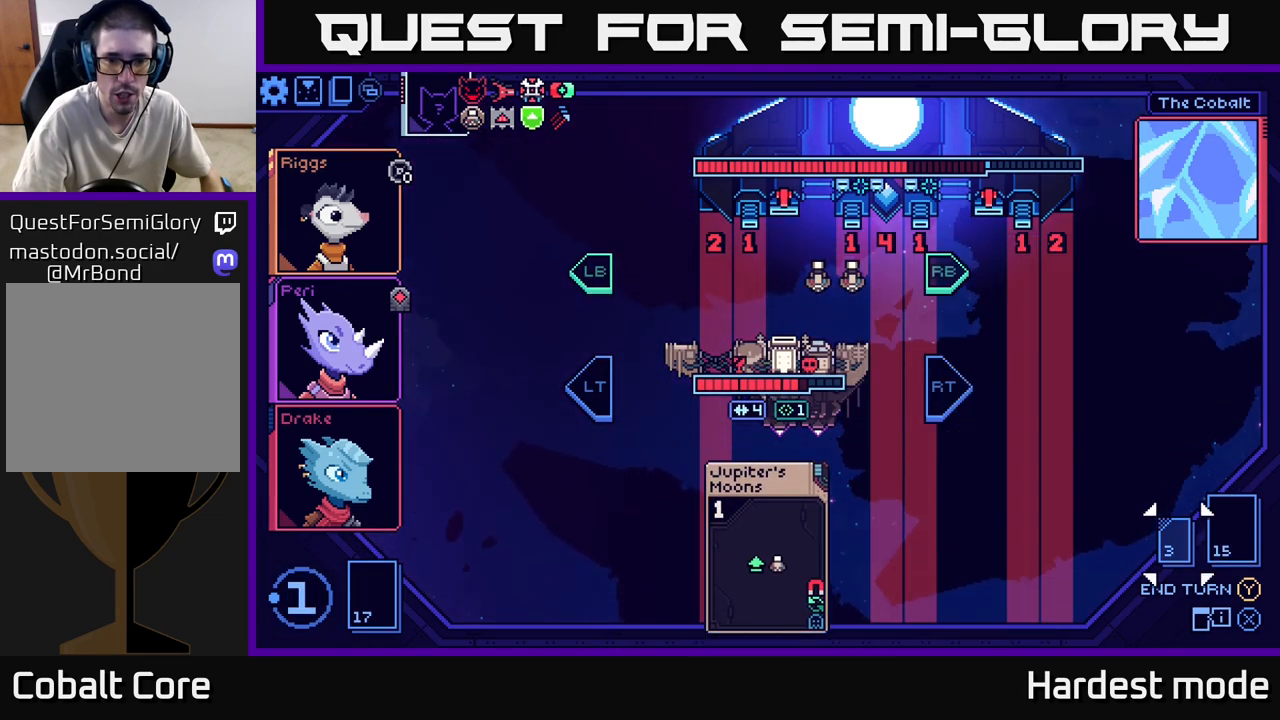
{"buttons": [], "left_stick": "center", "right_stick": "center", "events": [[167, "left_stick", "center"]]}
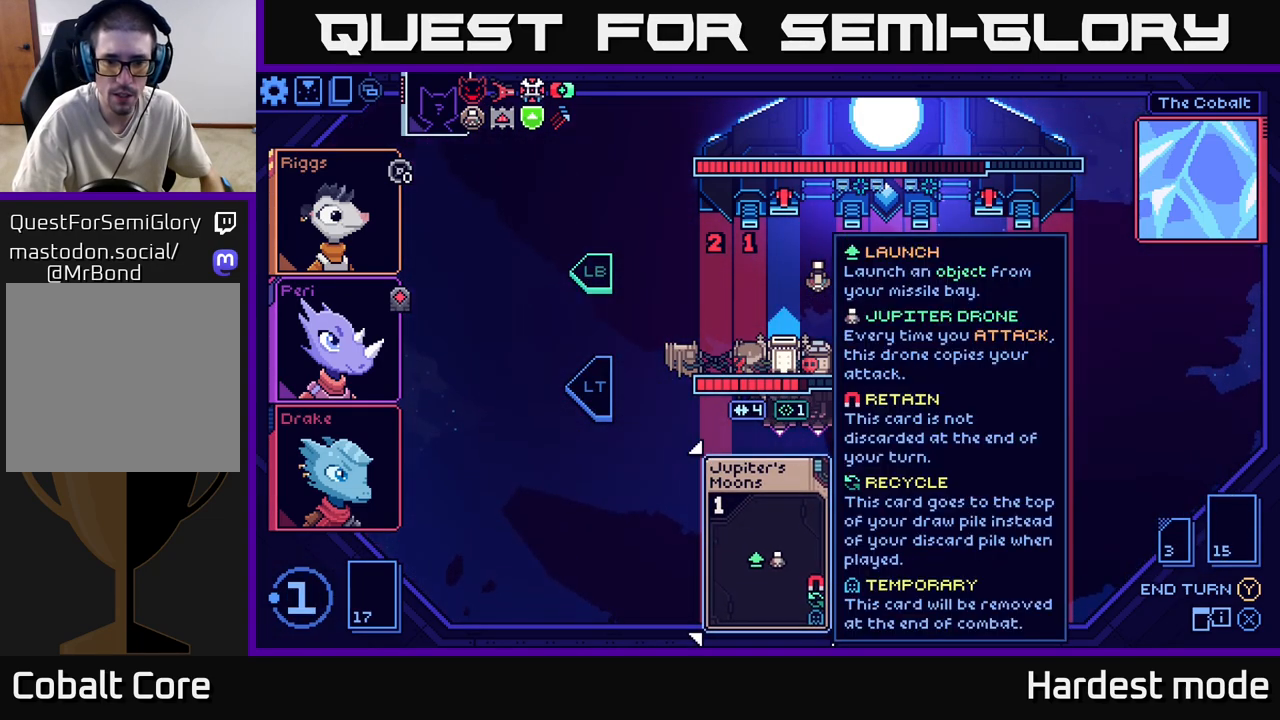
{"buttons": ["A"], "left_stick": "center", "right_stick": "center", "events": [[467, "A", "down"]]}
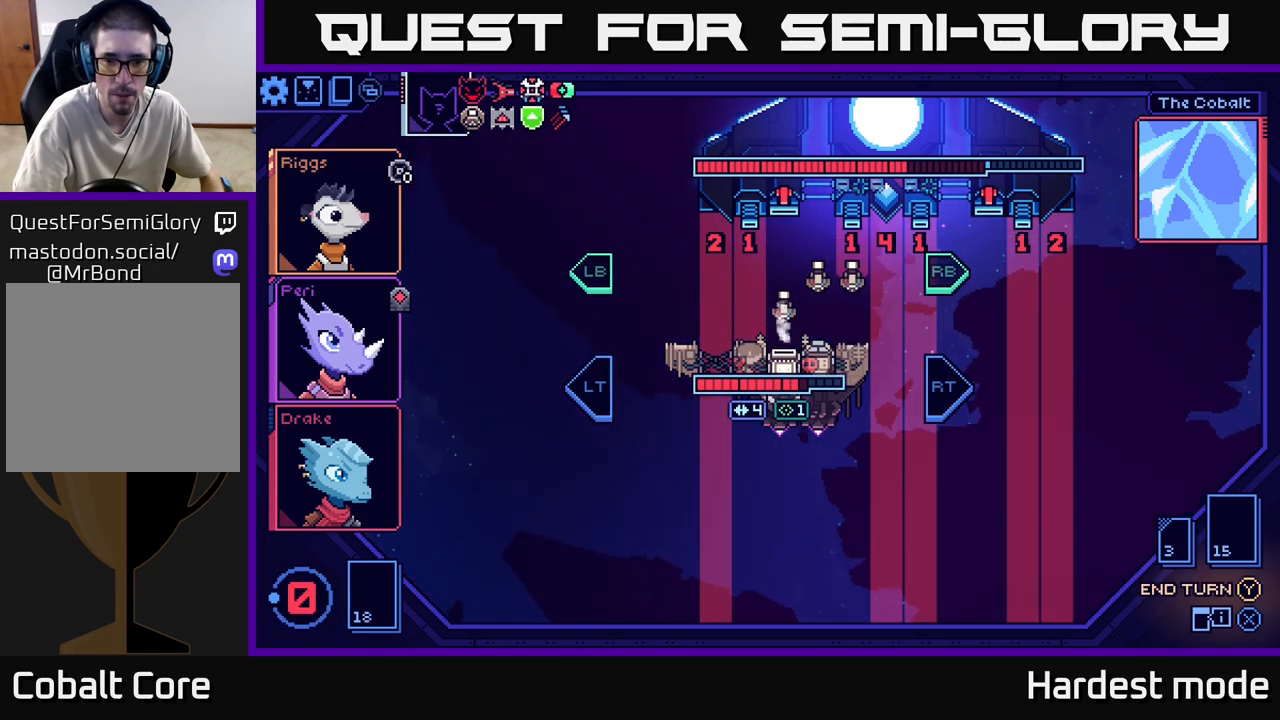
{"buttons": [], "left_stick": "center", "right_stick": "center", "events": [[50, "A", "up"]]}
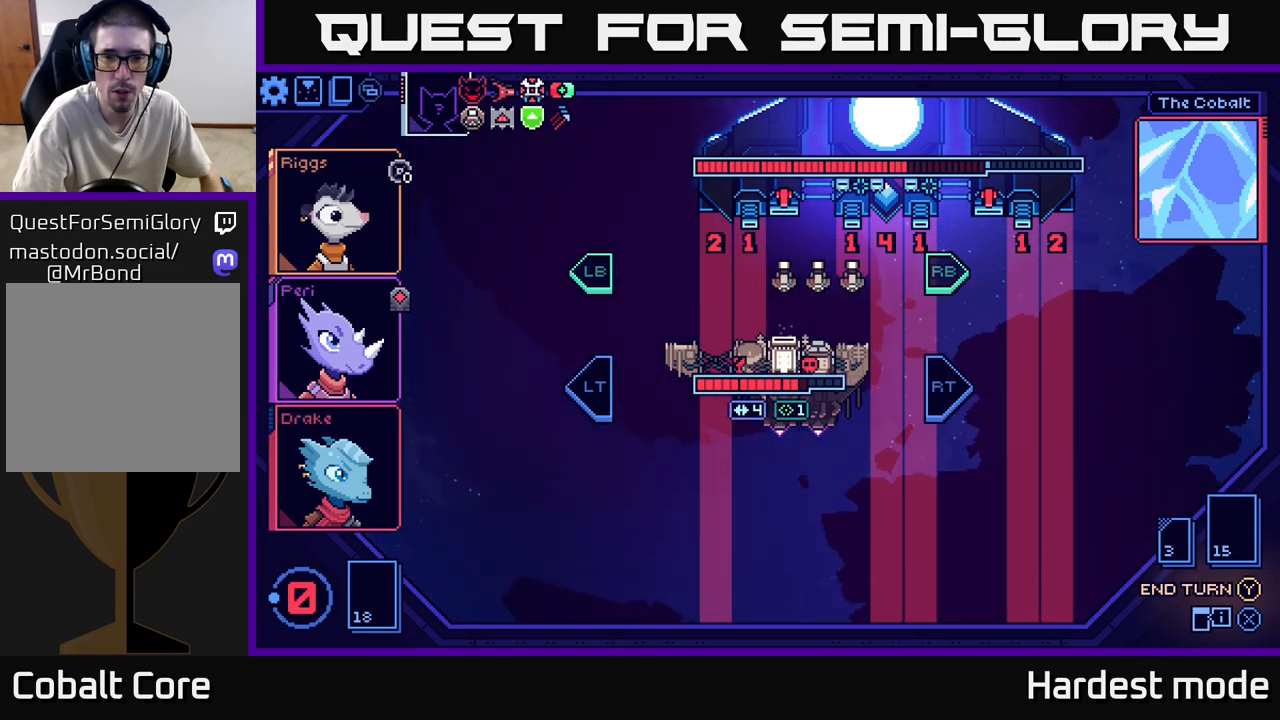
{"buttons": [], "left_stick": "center", "right_stick": "center", "events": [[100, "left_stick", "right"], [283, "left_stick", "center"]]}
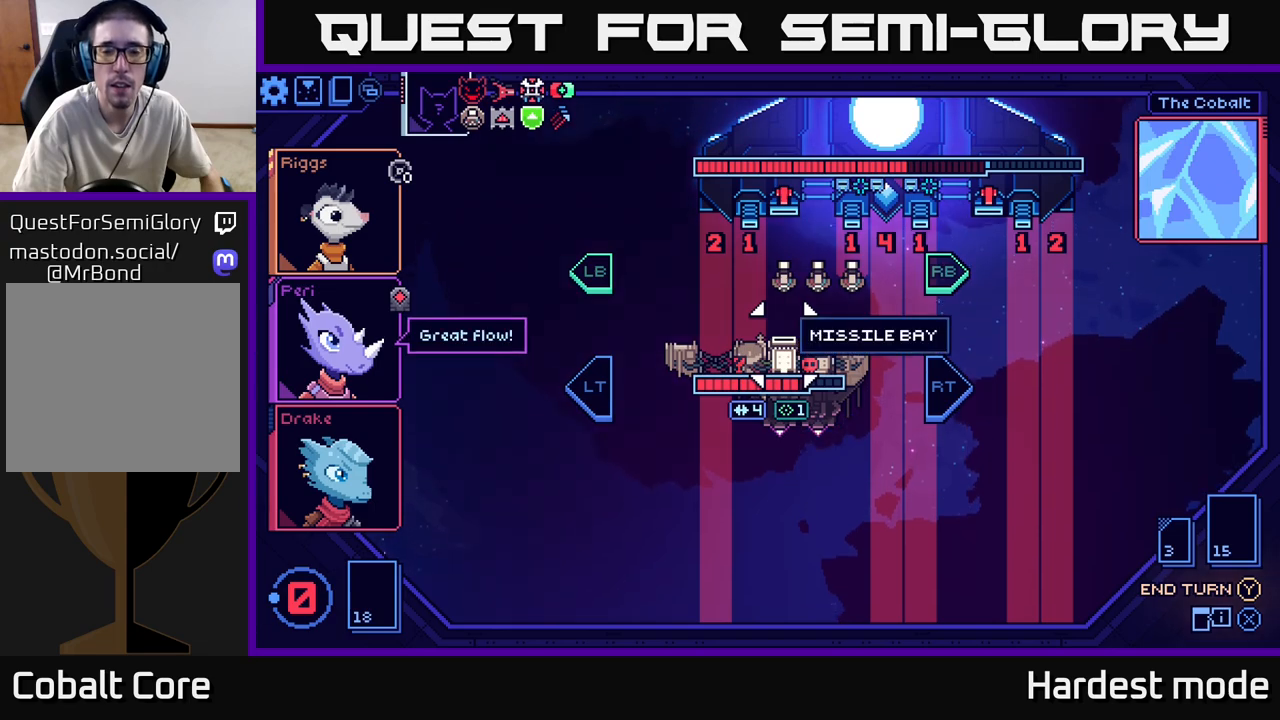
{"buttons": [], "left_stick": "right", "right_stick": "center", "events": [[483, "left_stick", "right"]]}
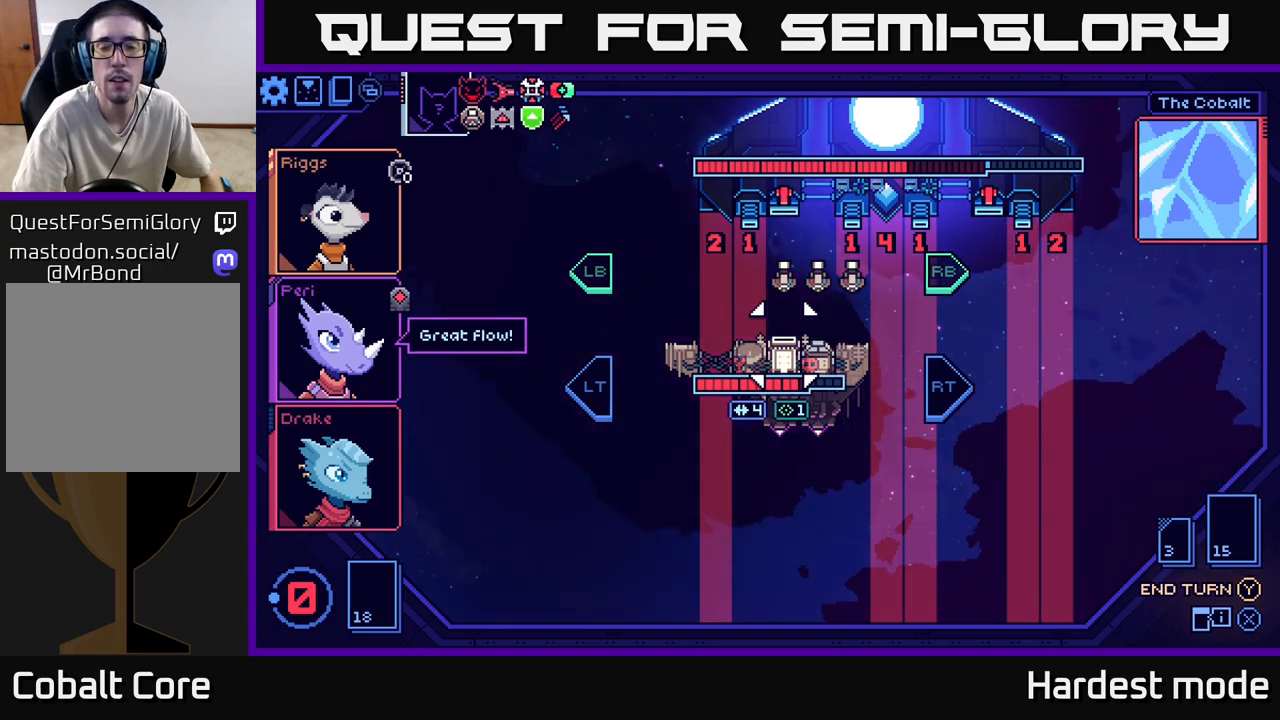
{"buttons": [], "left_stick": "center", "right_stick": "center", "events": [[167, "left_stick", "center"]]}
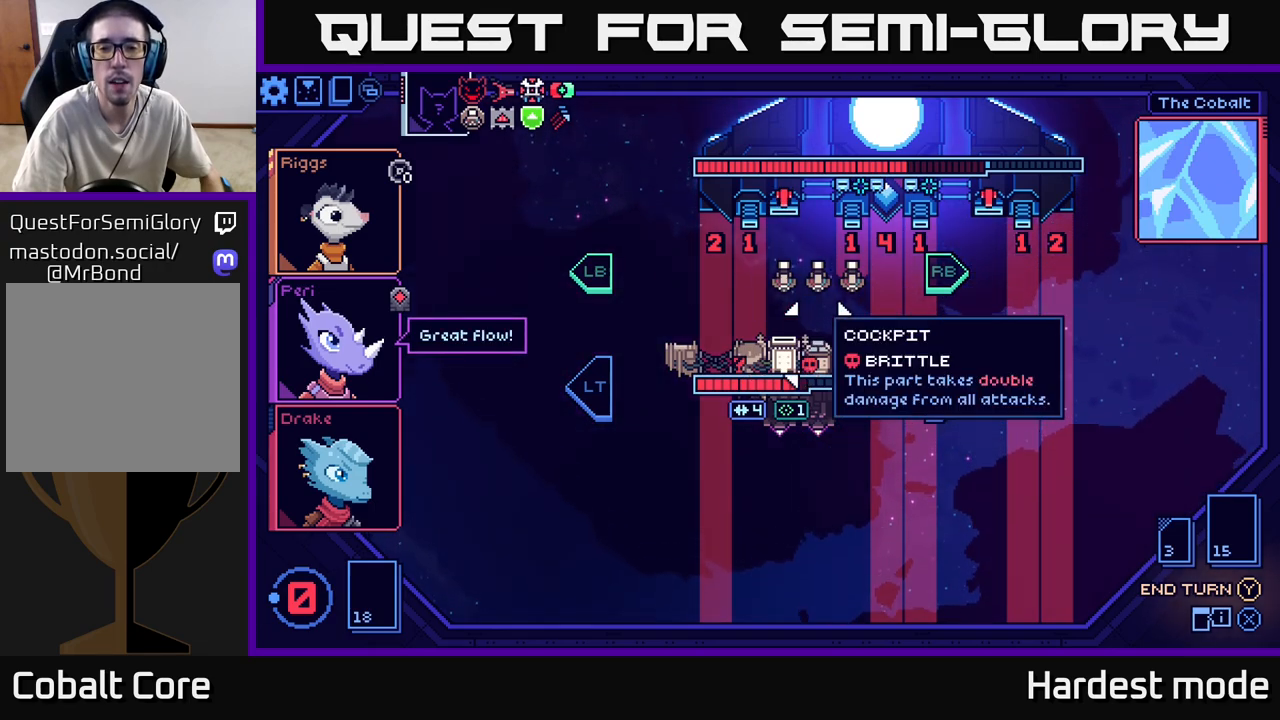
{"buttons": [], "left_stick": "center", "right_stick": "center", "events": []}
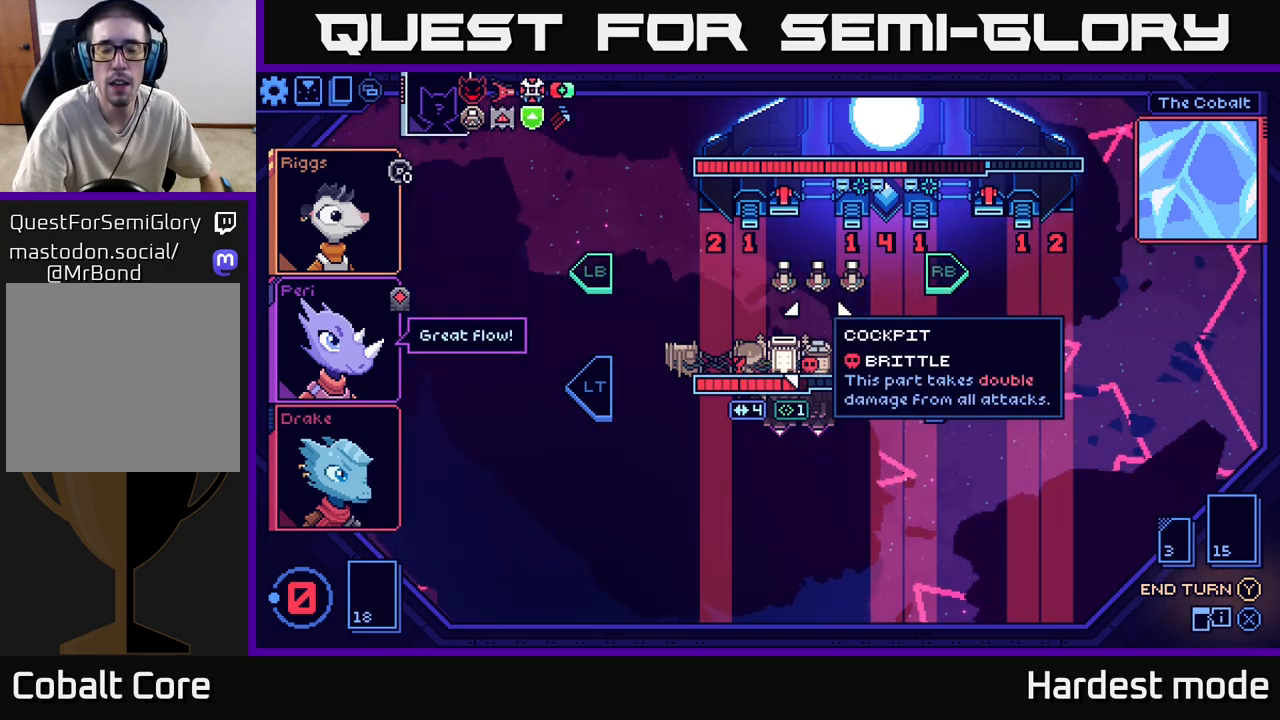
{"buttons": [], "left_stick": "center", "right_stick": "center", "events": []}
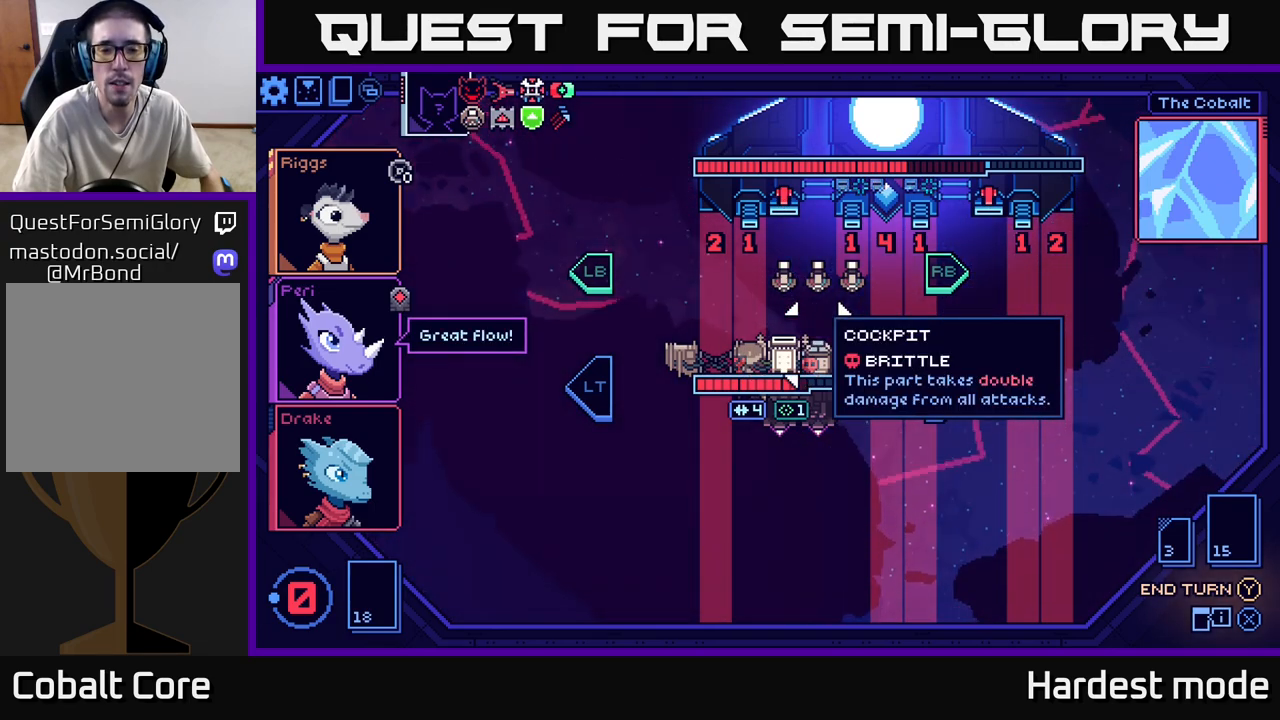
{"buttons": [], "left_stick": "center", "right_stick": "center", "events": [[133, "left_stick", "right"], [333, "left_stick", "center"]]}
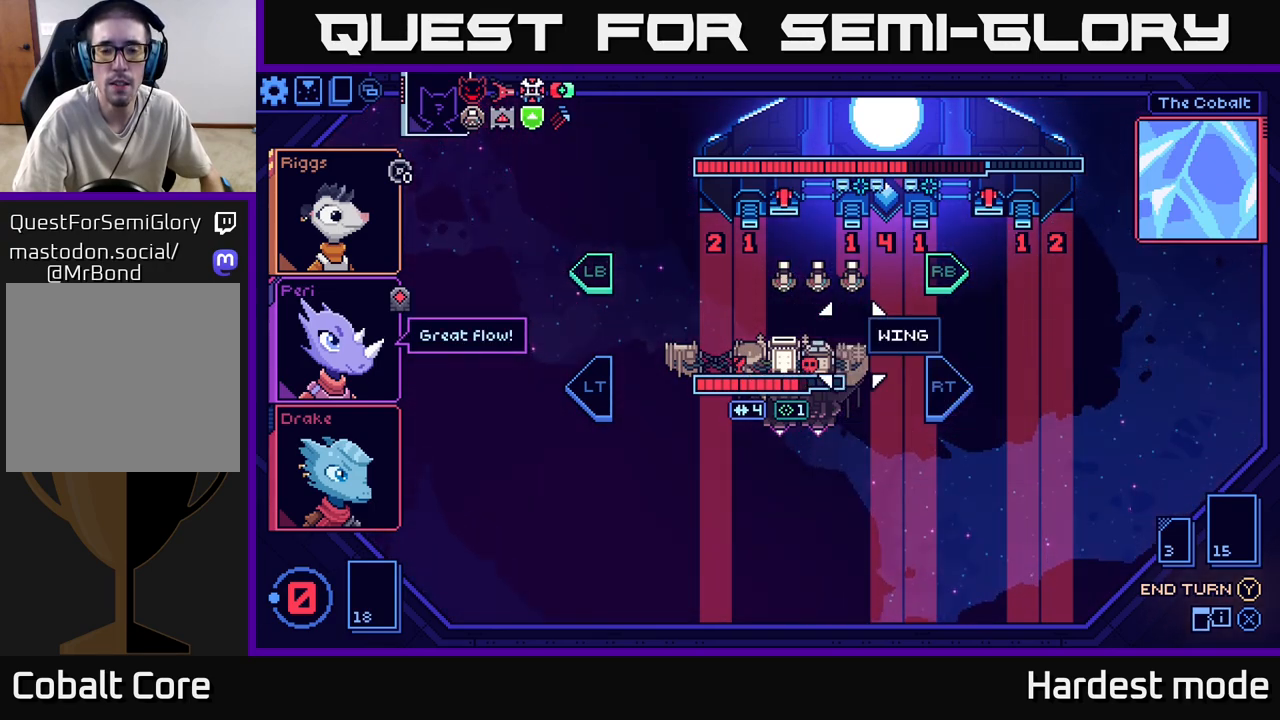
{"buttons": [], "left_stick": "center", "right_stick": "center", "events": []}
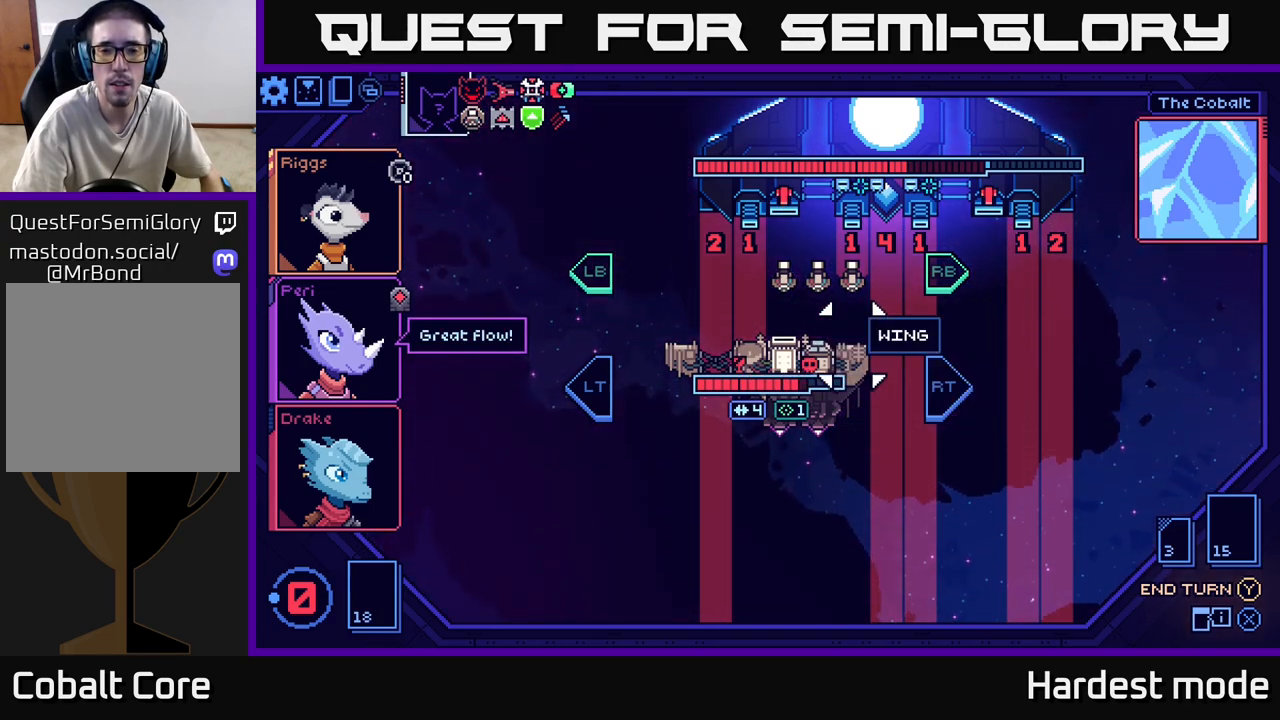
{"buttons": [], "left_stick": "center", "right_stick": "center", "events": []}
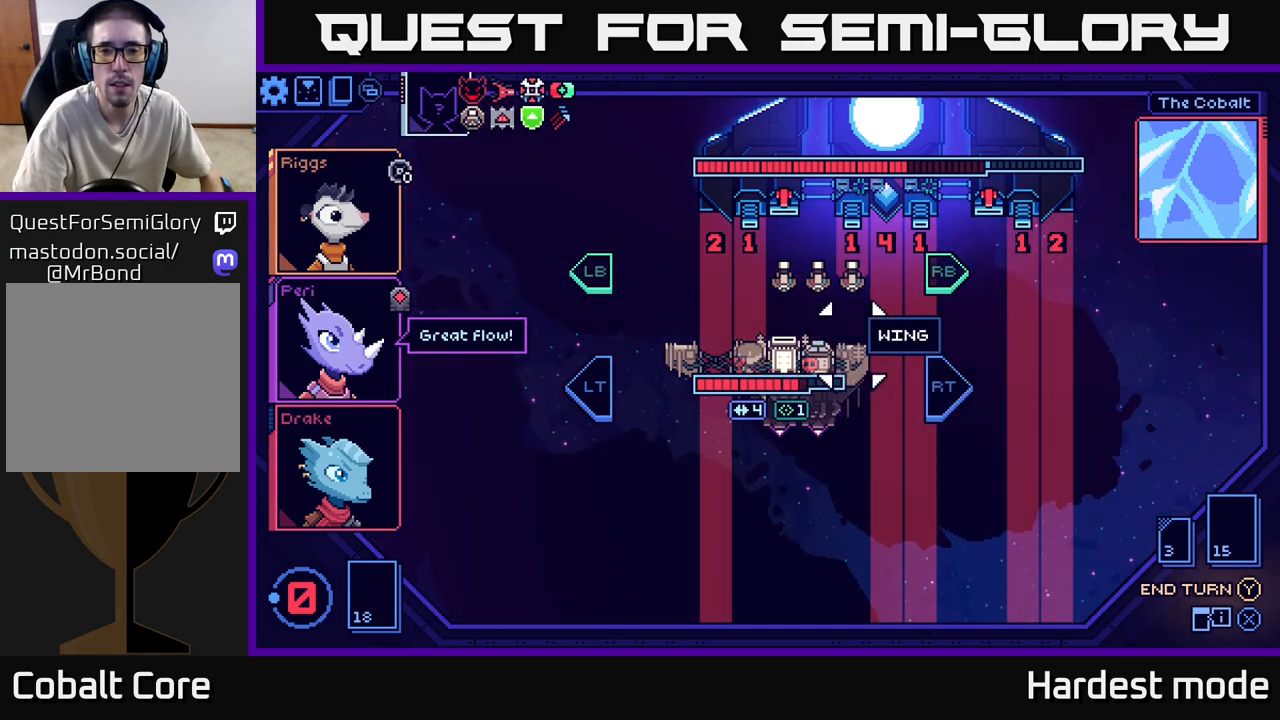
{"buttons": [], "left_stick": "center", "right_stick": "center", "events": []}
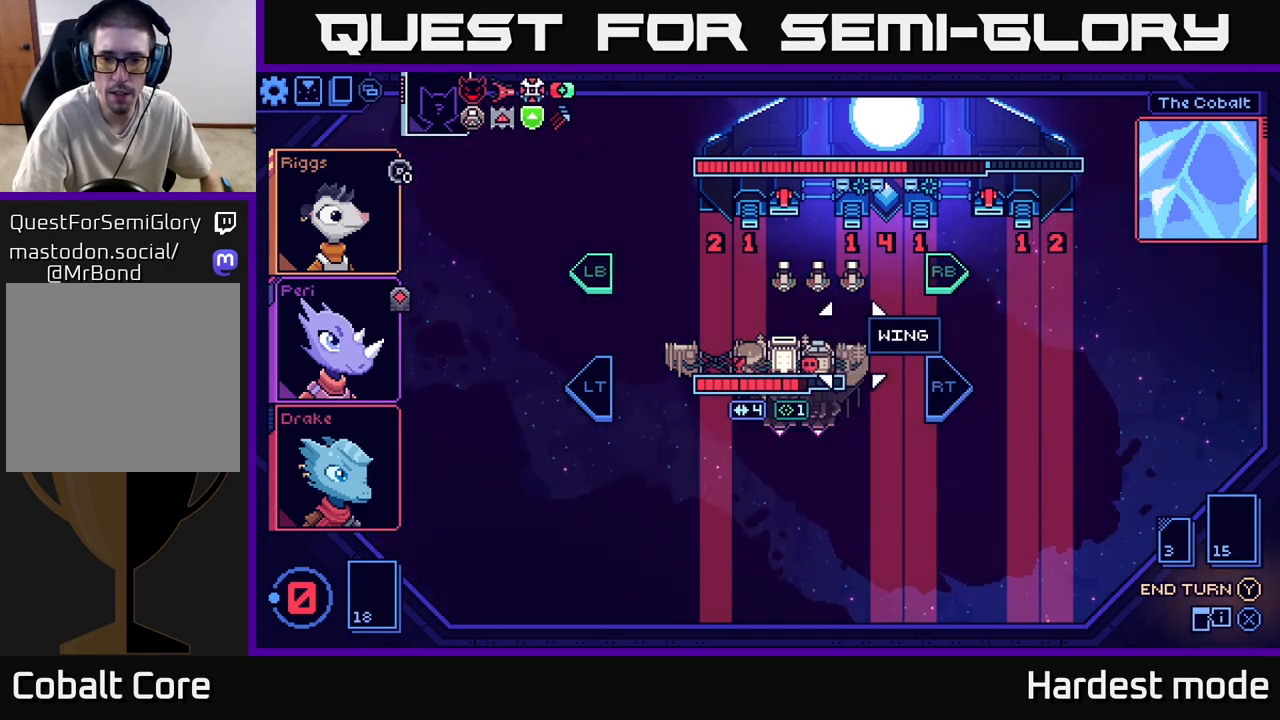
{"buttons": [], "left_stick": "center", "right_stick": "center", "events": [[217, "L1", "down"], [333, "L1", "up"]]}
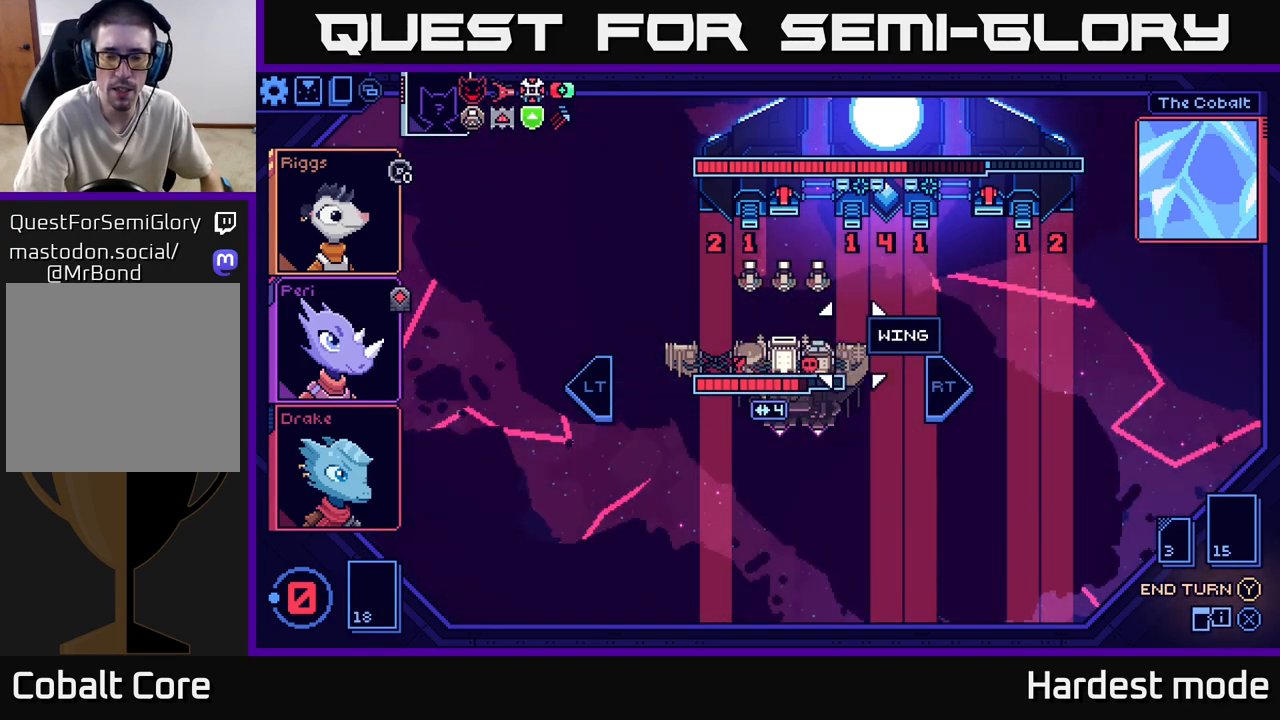
{"buttons": [], "left_stick": "center", "right_stick": "center", "events": []}
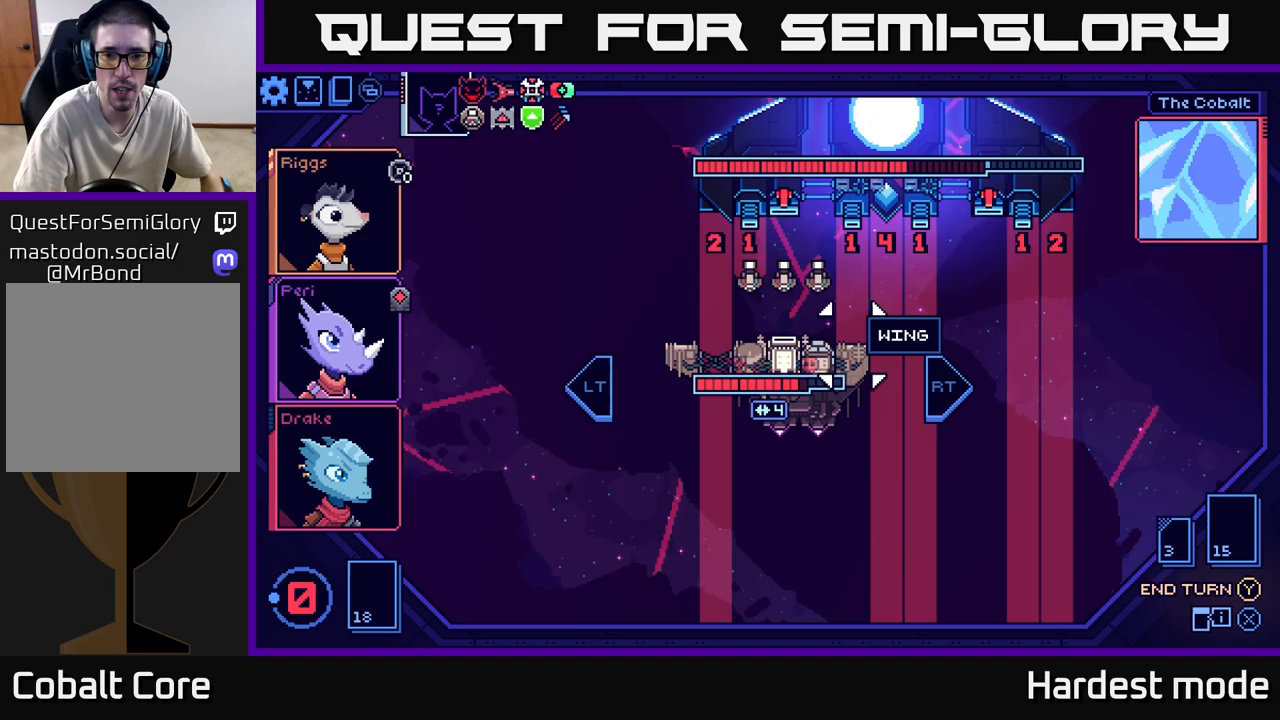
{"buttons": [], "left_stick": "center", "right_stick": "center", "events": []}
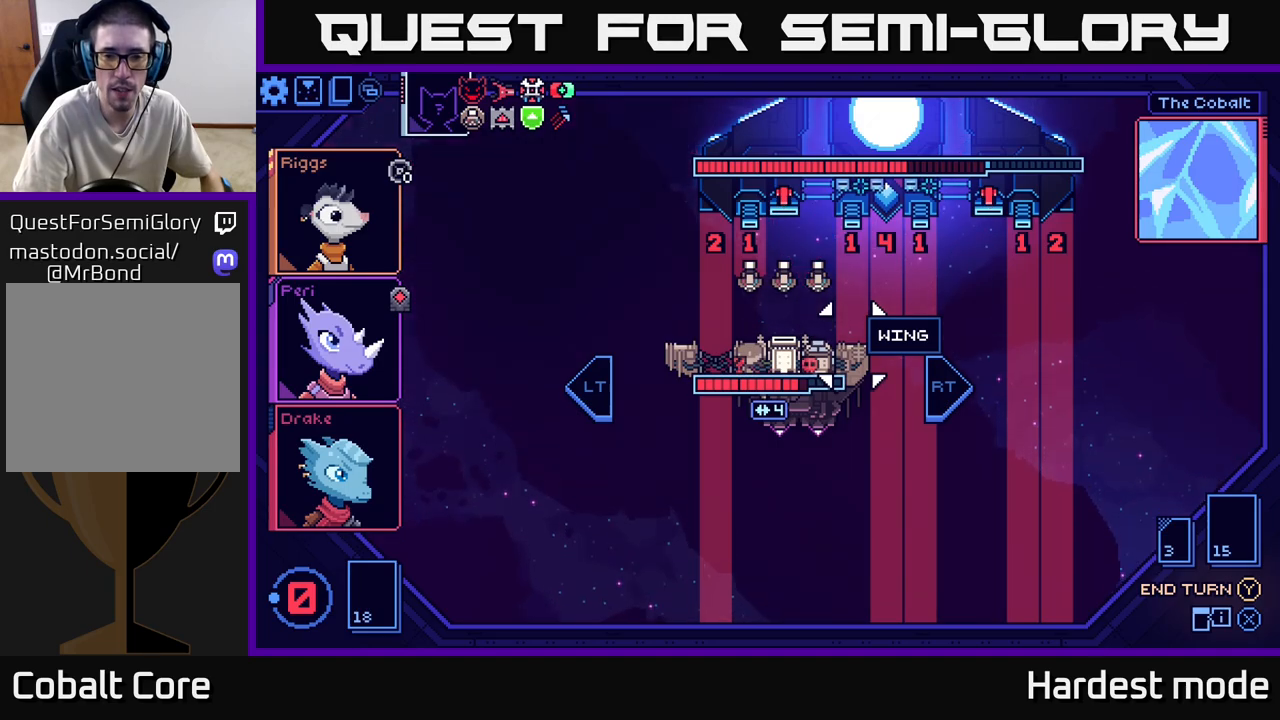
{"buttons": [], "left_stick": "center", "right_stick": "center", "events": []}
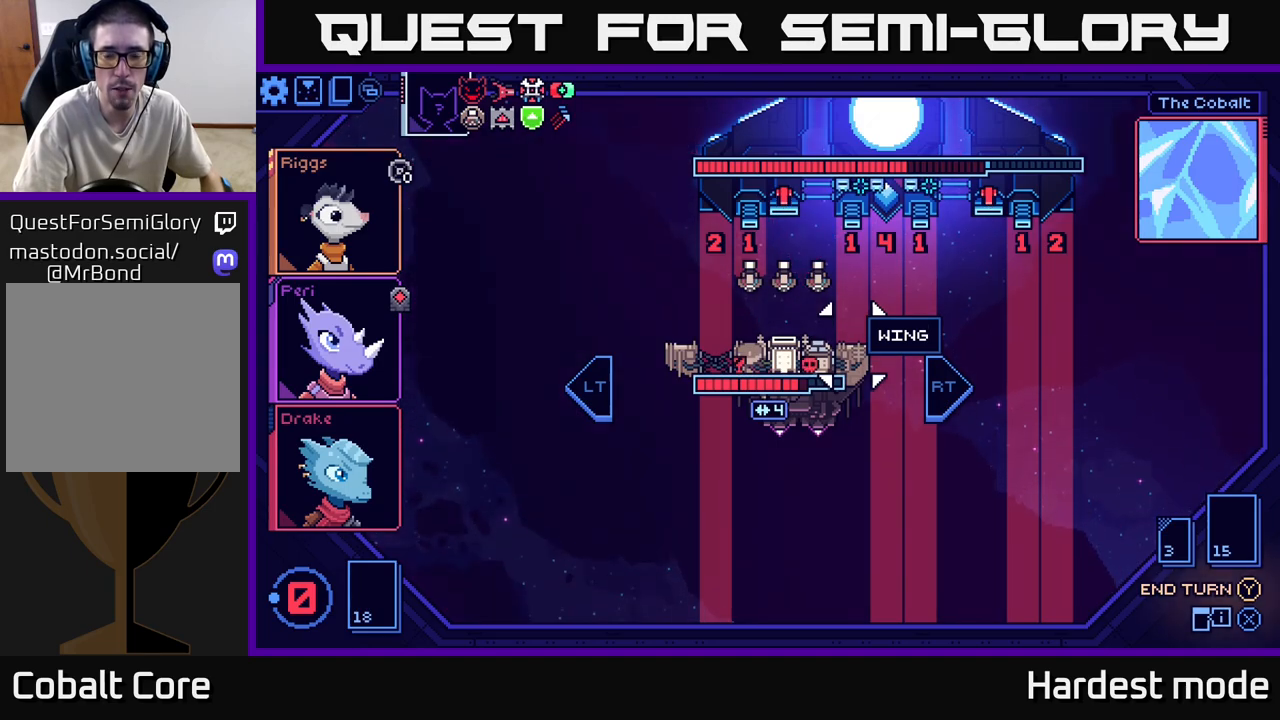
{"buttons": [], "left_stick": "center", "right_stick": "center", "events": []}
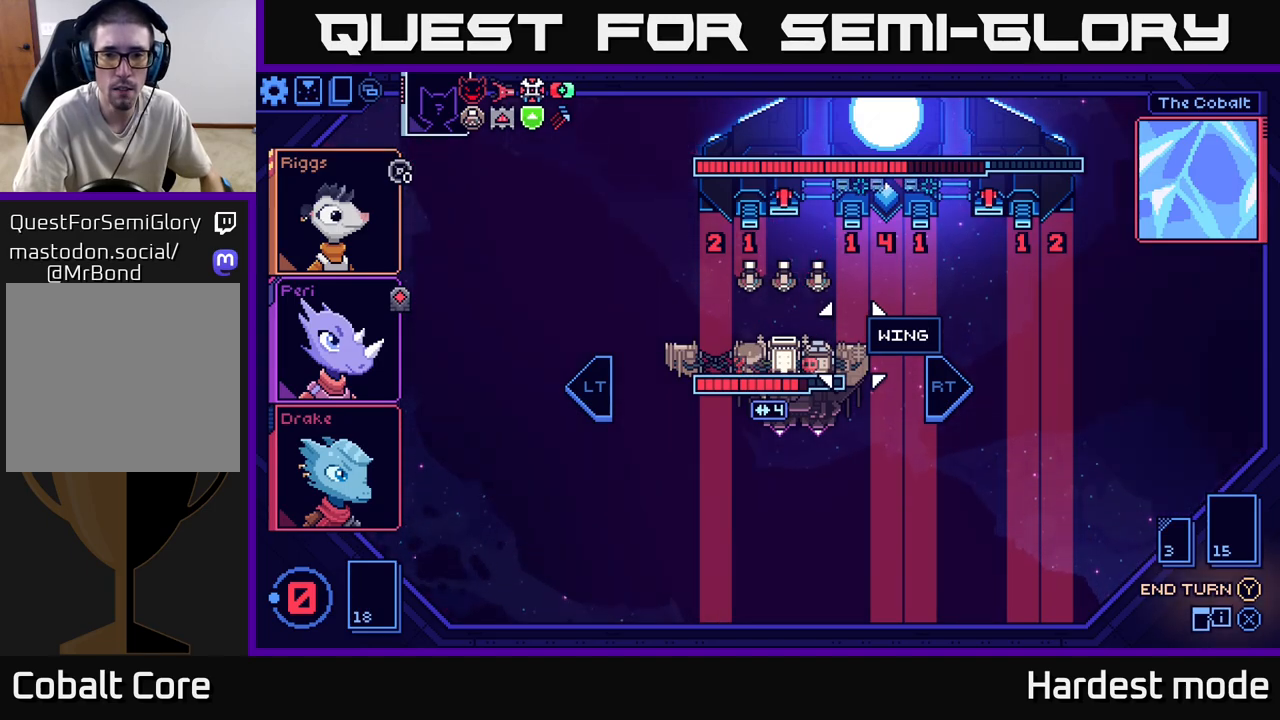
{"buttons": [], "left_stick": "center", "right_stick": "center", "events": []}
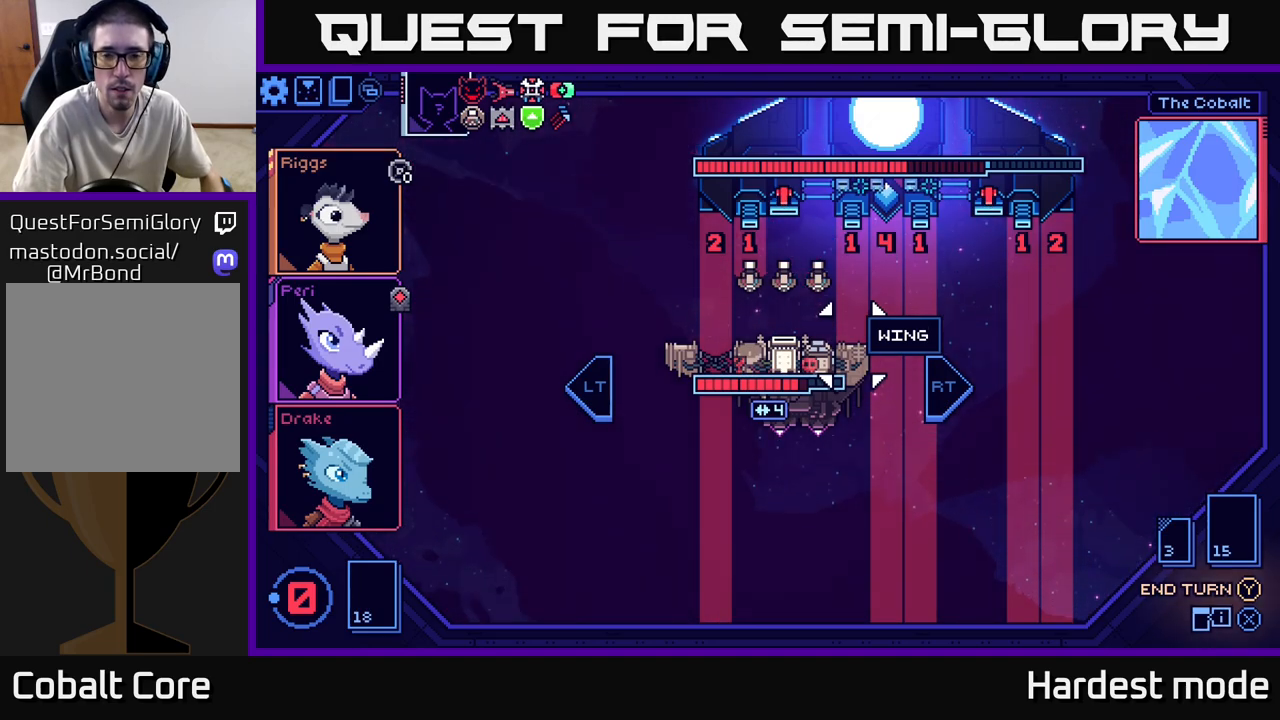
{"buttons": [], "left_stick": "center", "right_stick": "center", "events": [[33, "Y", "down"], [100, "Y", "up"]]}